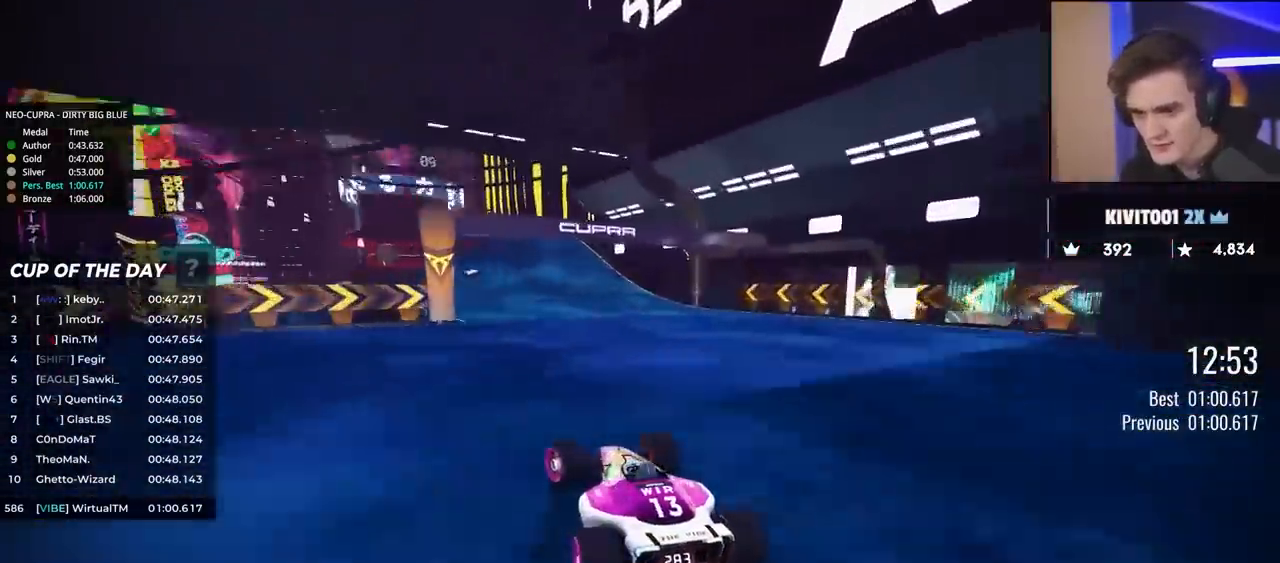
Gameplay with keyboard; each line is a JSON object with the keys held at the frame after it. "events" lists presses ("down") and releases ("up") of "brake", "down", "left", "right" and "up" between this image and that frame as [ms after this image, input, new state], when the widget could be followed in between. No other keys are recorded. Mouse input is not recorded. Key names are as the overlay labels them; some are game actions (e.g. jump) rather than physical keys.
{"keys": ["left", "up"], "events": [[250, "left", "up"], [433, "left", "down"]]}
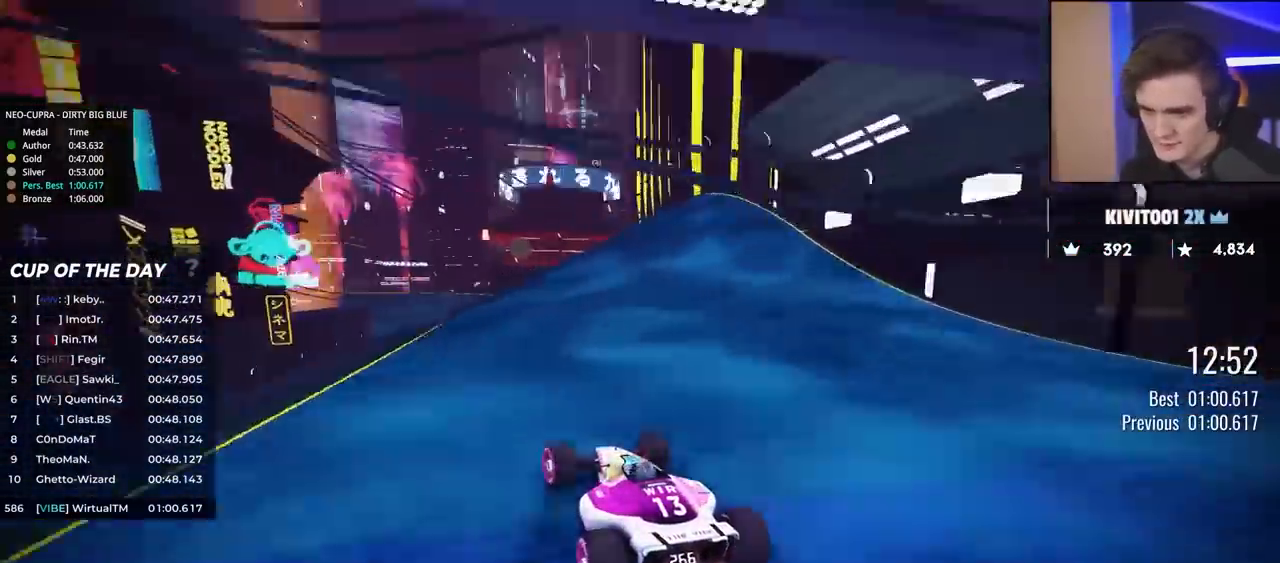
{"keys": ["up"], "events": [[33, "left", "up"], [117, "left", "down"], [267, "up", "up"], [367, "left", "up"], [367, "up", "down"]]}
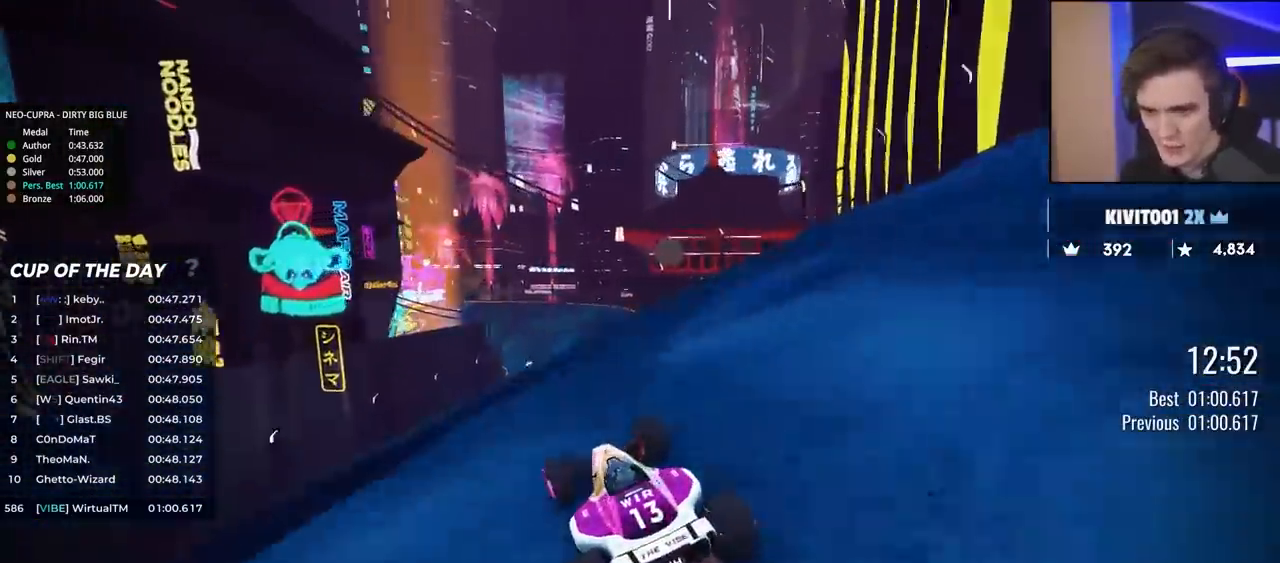
{"keys": ["right", "up"], "events": [[100, "right", "down"], [383, "brake", "down"], [467, "brake", "up"]]}
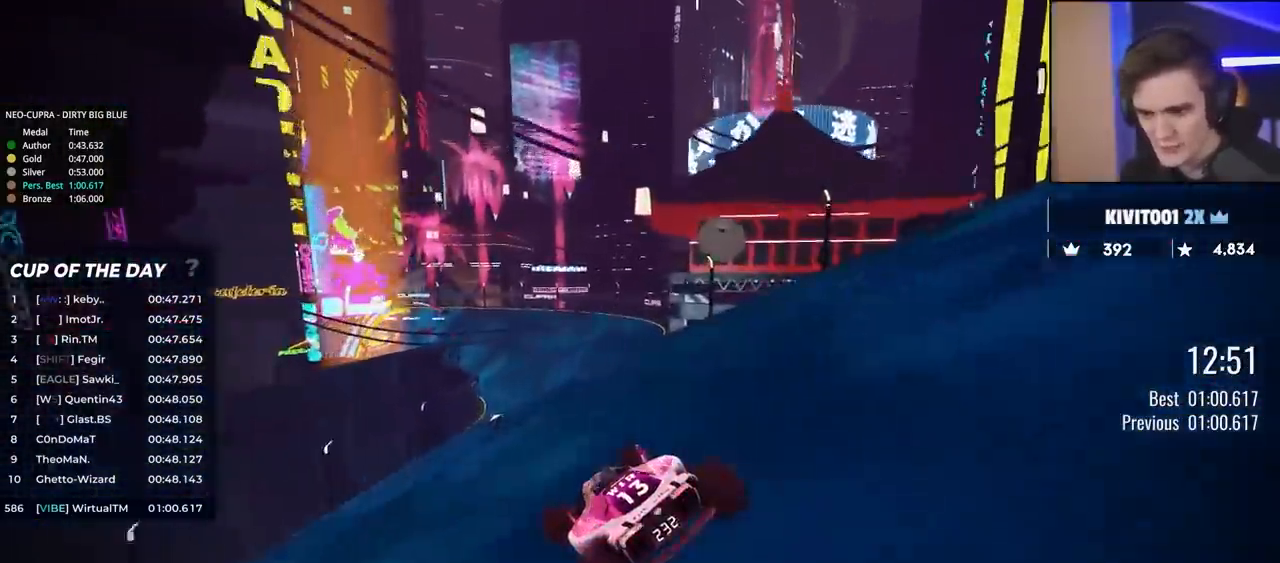
{"keys": ["left", "up"], "events": [[433, "right", "up"], [483, "left", "down"]]}
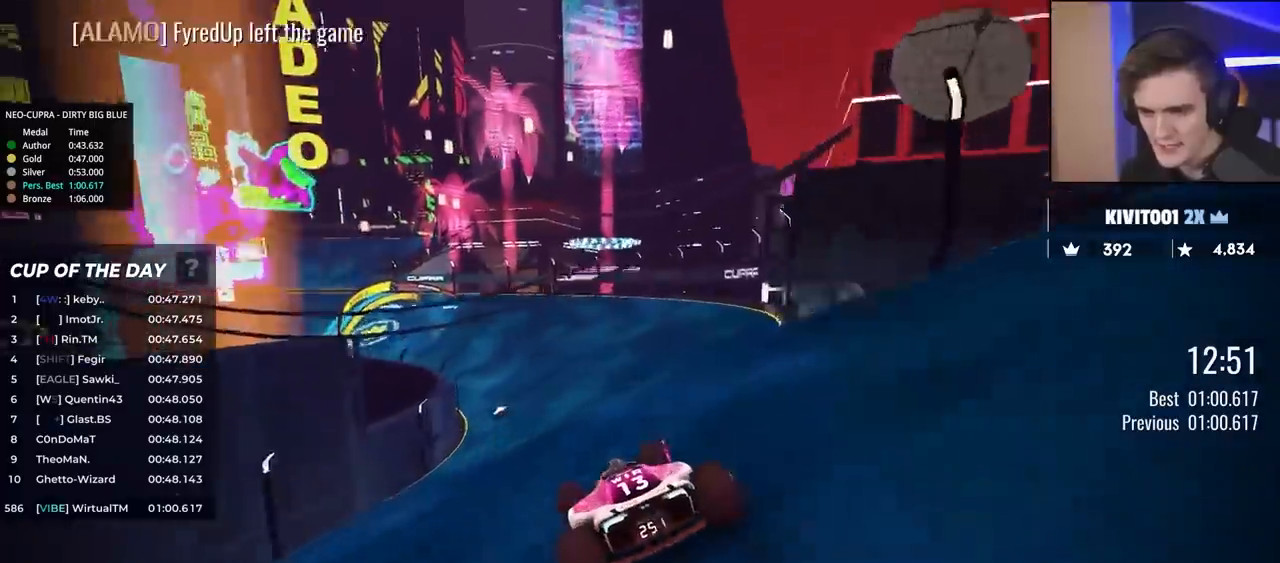
{"keys": ["up"], "events": [[167, "left", "up"], [367, "left", "down"], [450, "left", "up"]]}
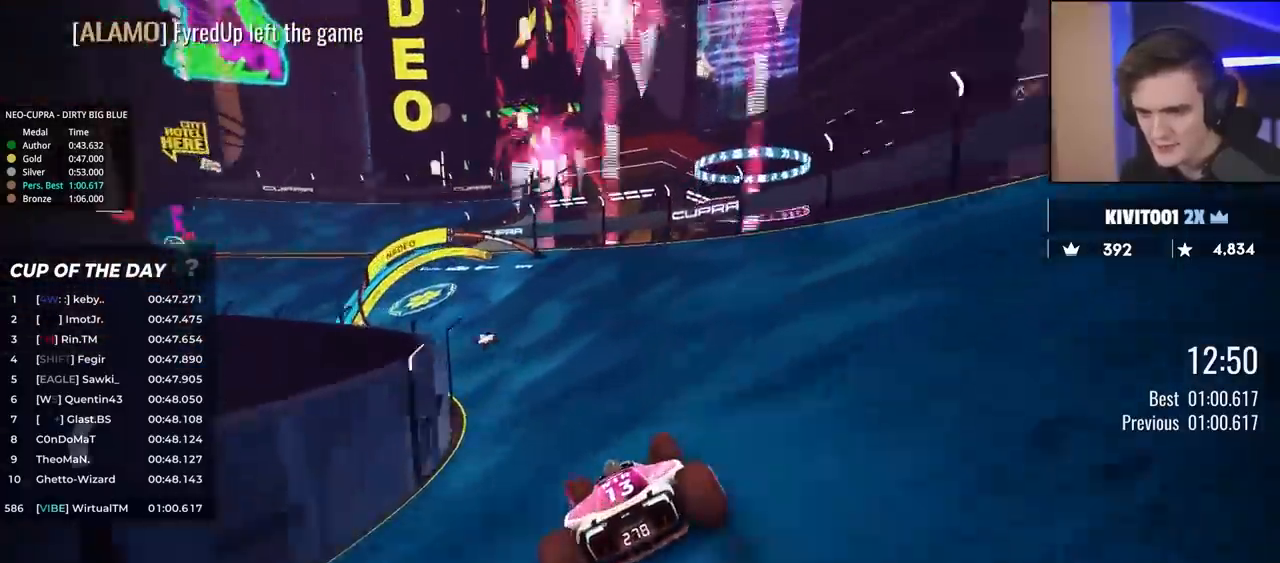
{"keys": ["left", "up"], "events": [[50, "left", "down"]]}
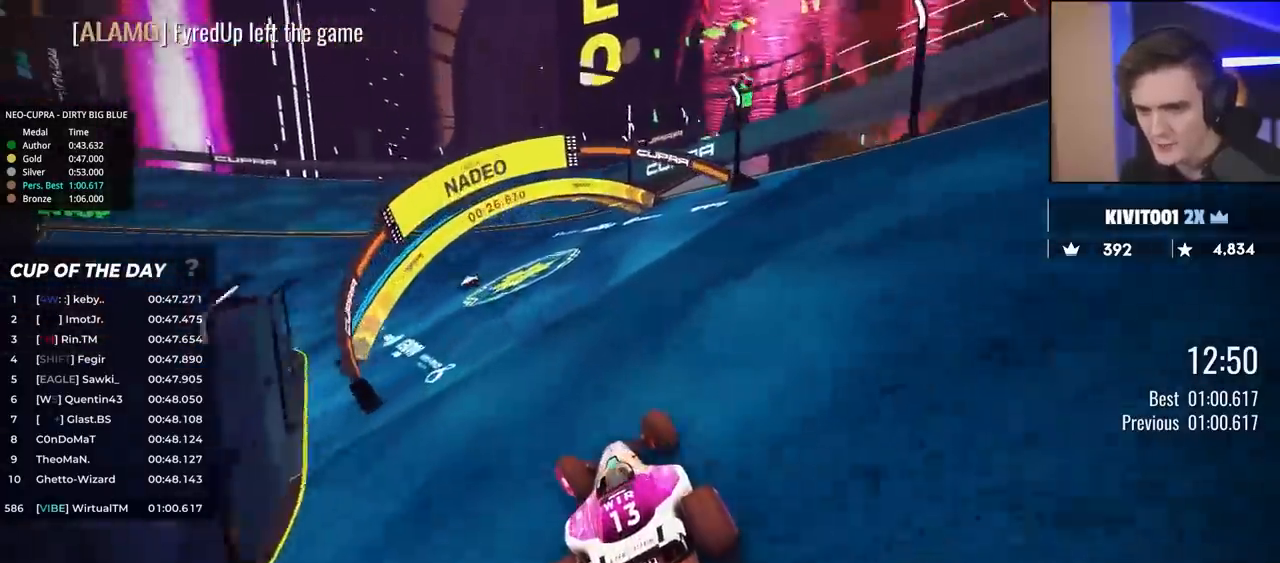
{"keys": ["left", "up"], "events": []}
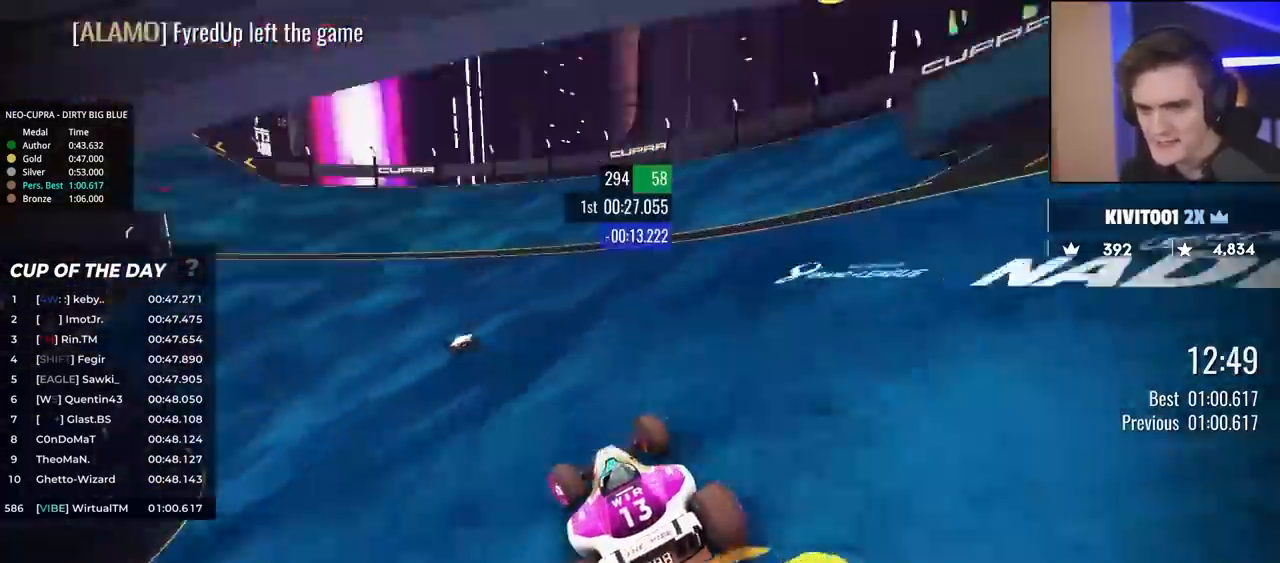
{"keys": ["left", "up"], "events": [[33, "left", "up"], [317, "left", "down"]]}
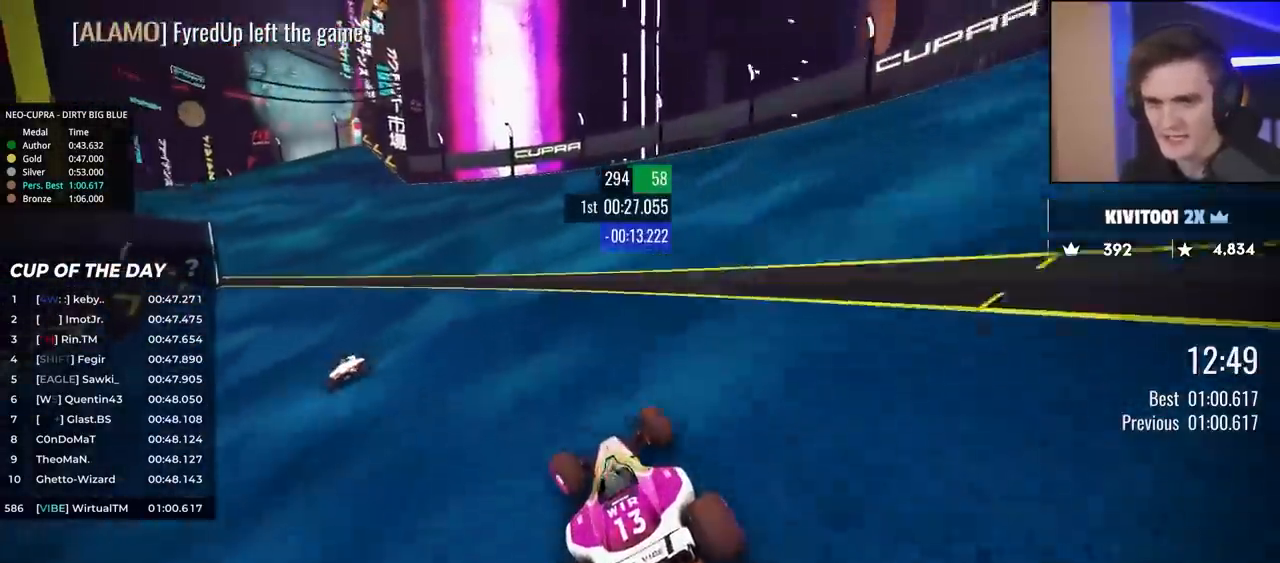
{"keys": ["left", "up"], "events": []}
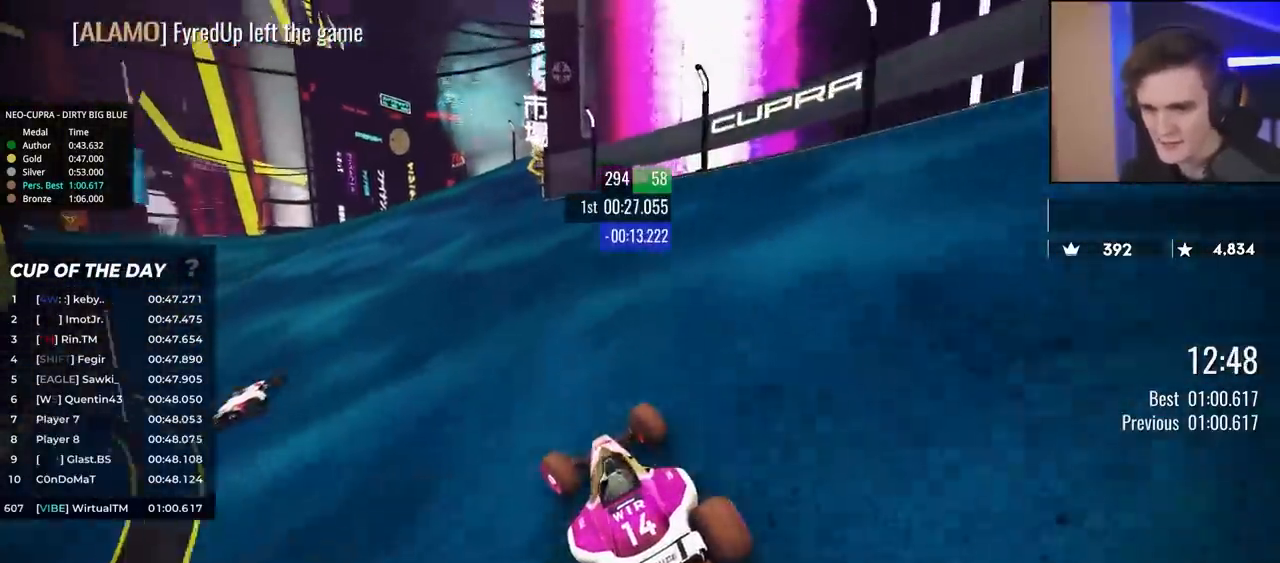
{"keys": ["up"], "events": [[350, "left", "up"]]}
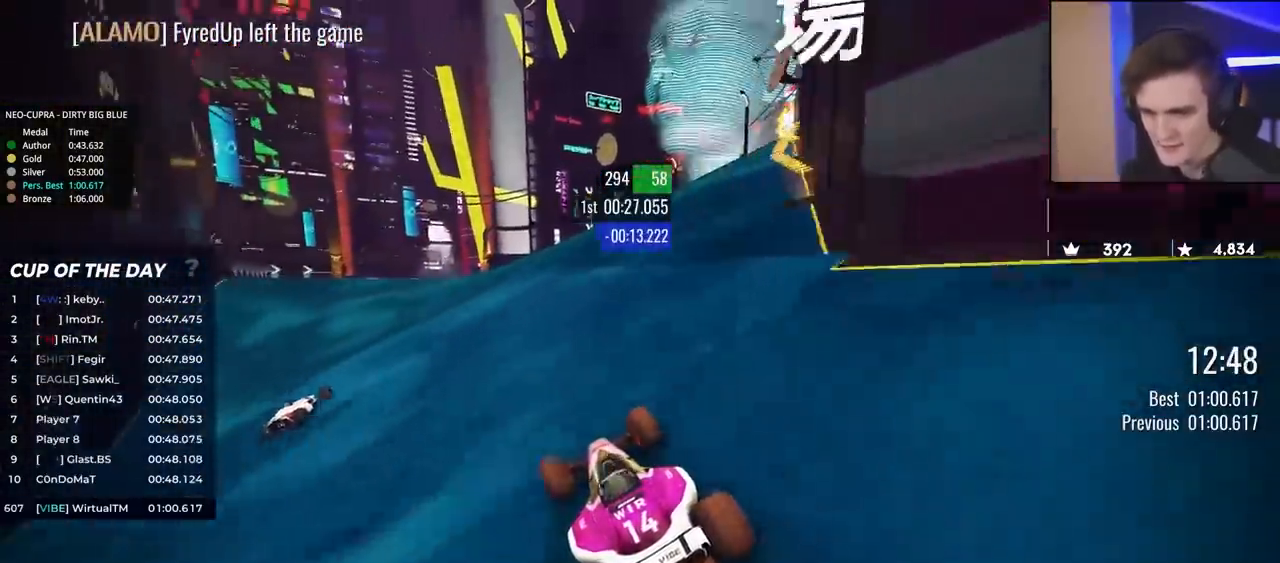
{"keys": ["up"], "events": [[33, "left", "down"], [183, "left", "up"], [317, "left", "down"], [450, "left", "up"]]}
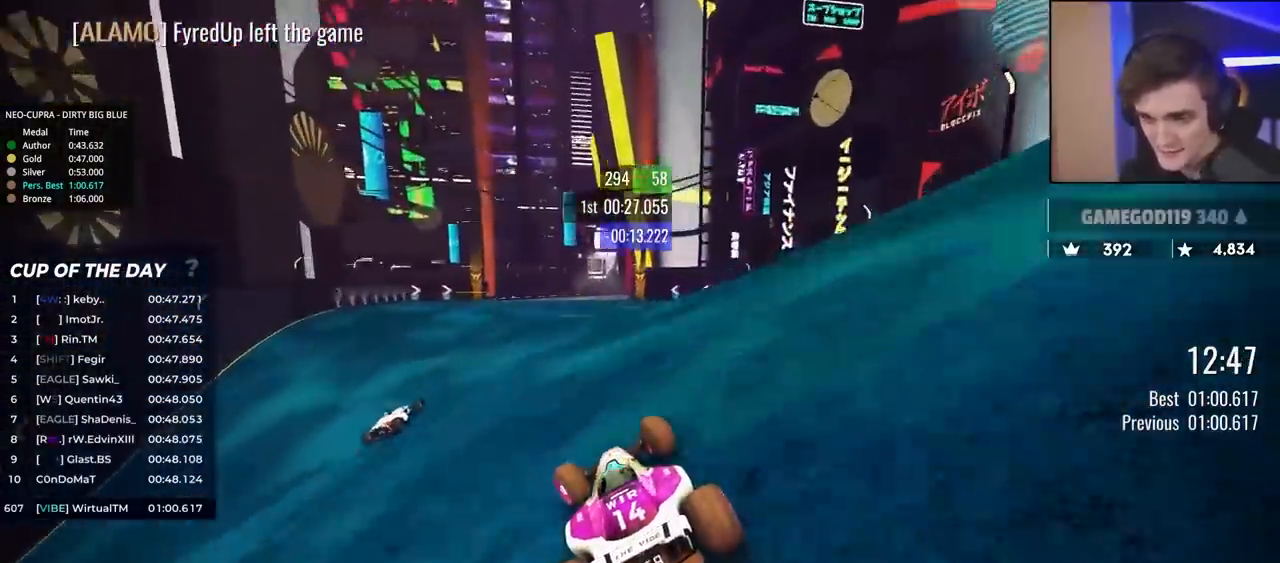
{"keys": ["up"], "events": [[133, "right", "down"], [433, "right", "up"]]}
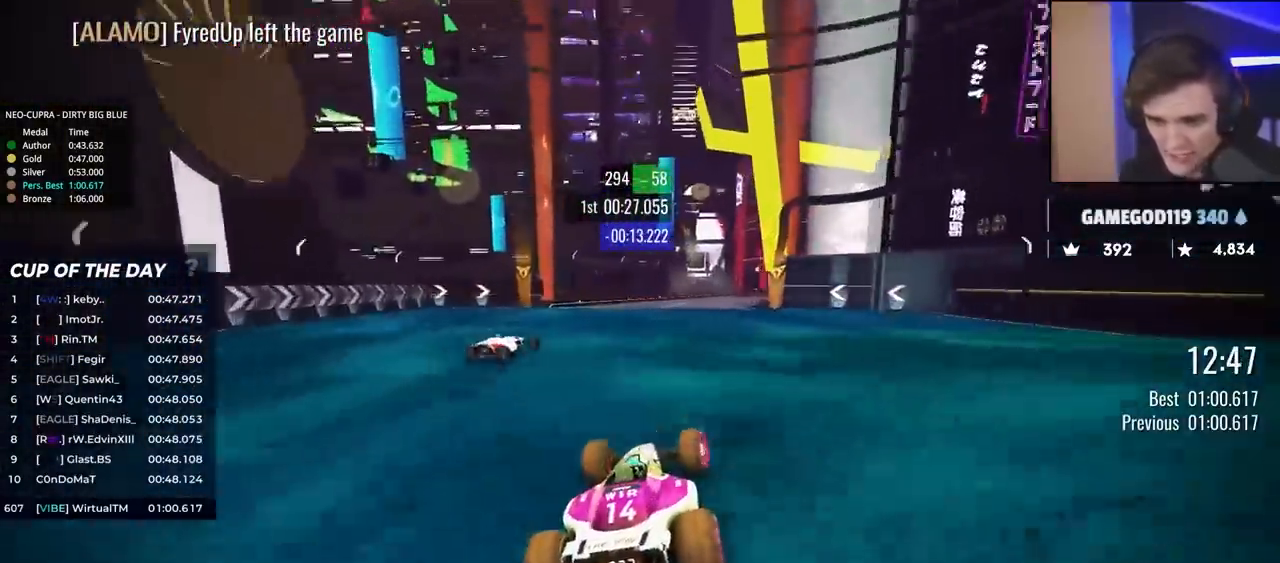
{"keys": ["right", "up"], "events": [[350, "right", "down"]]}
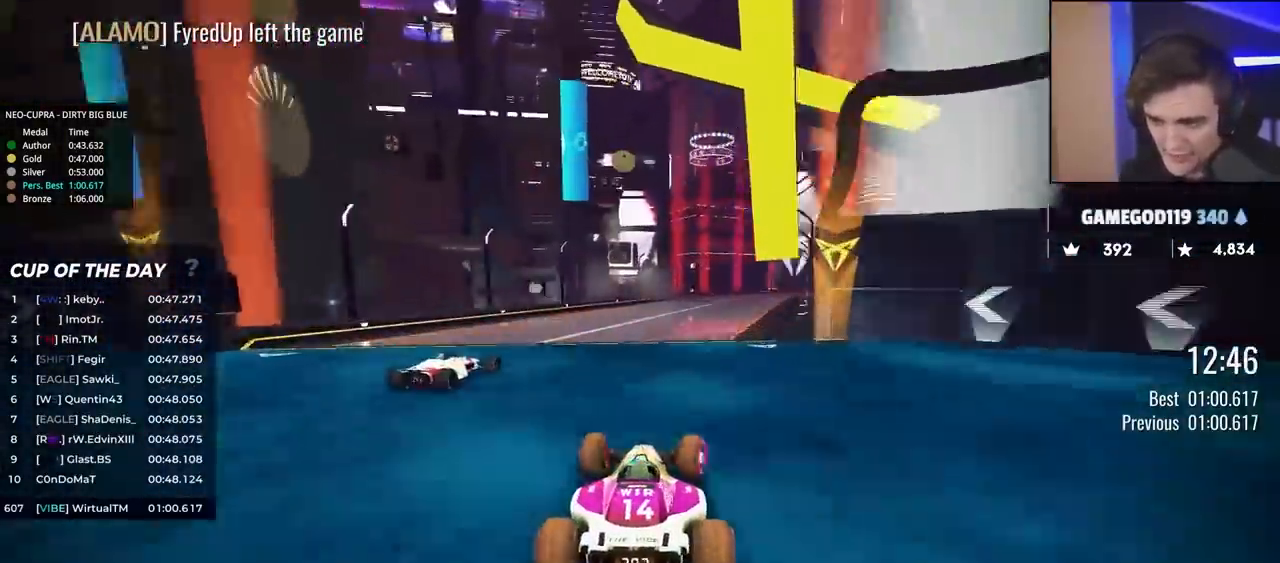
{"keys": ["up"], "events": [[33, "right", "up"]]}
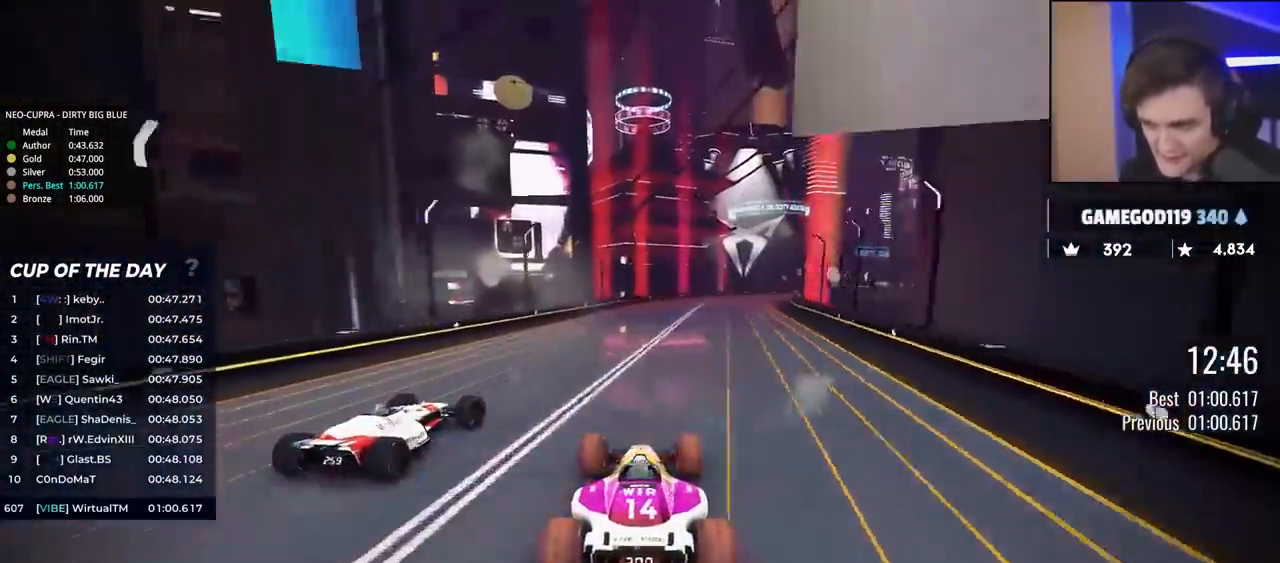
{"keys": ["right", "up"], "events": [[50, "right", "down"], [367, "right", "up"], [467, "right", "down"]]}
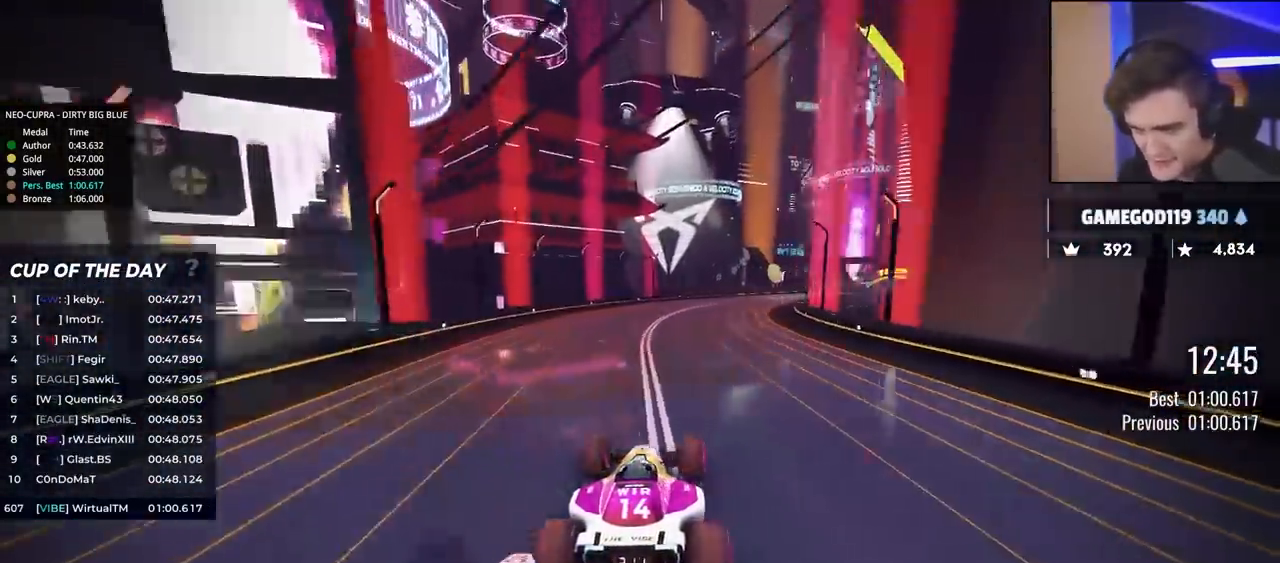
{"keys": ["up"], "events": [[200, "right", "up"], [250, "right", "down"], [400, "right", "up"]]}
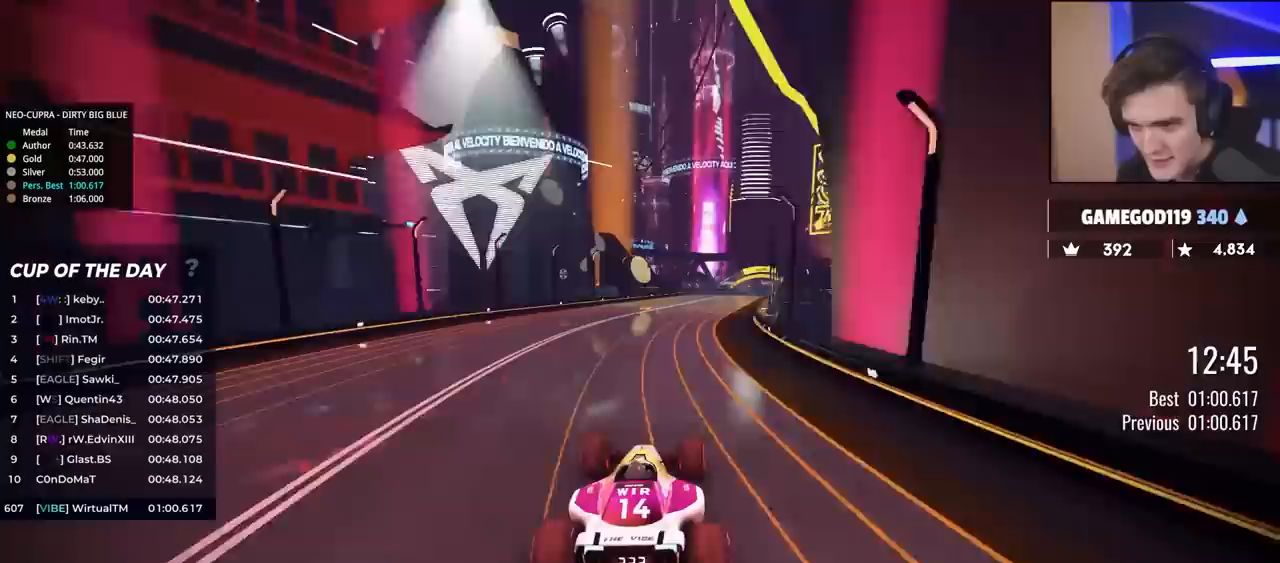
{"keys": ["right", "up"], "events": [[450, "right", "down"]]}
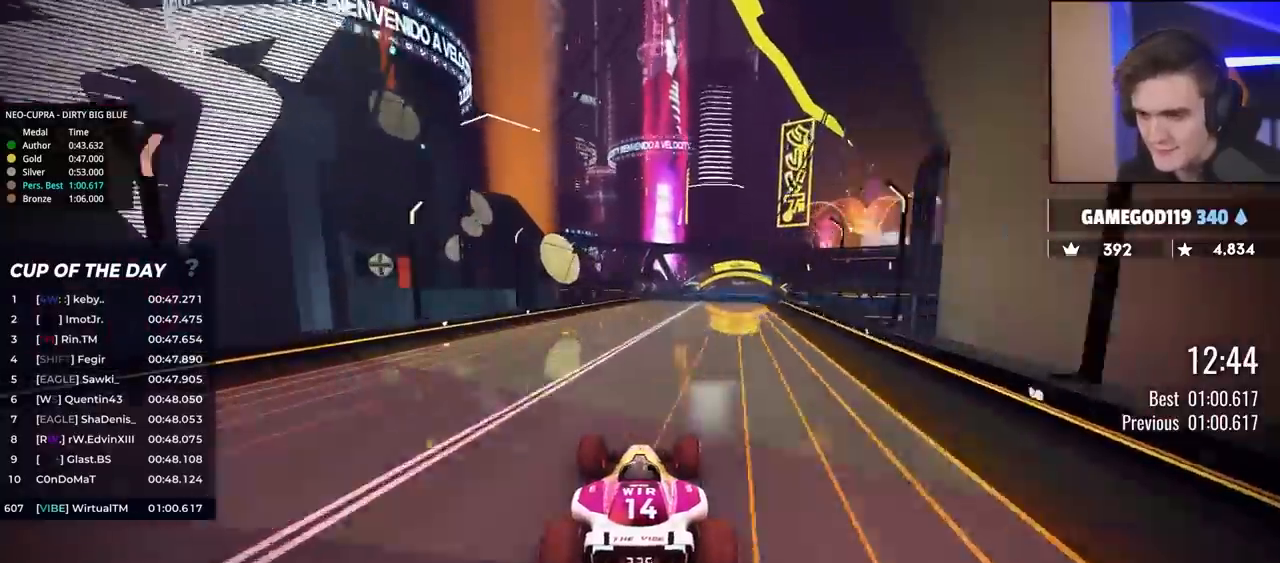
{"keys": ["up"], "events": [[50, "right", "up"], [133, "right", "down"], [233, "right", "up"]]}
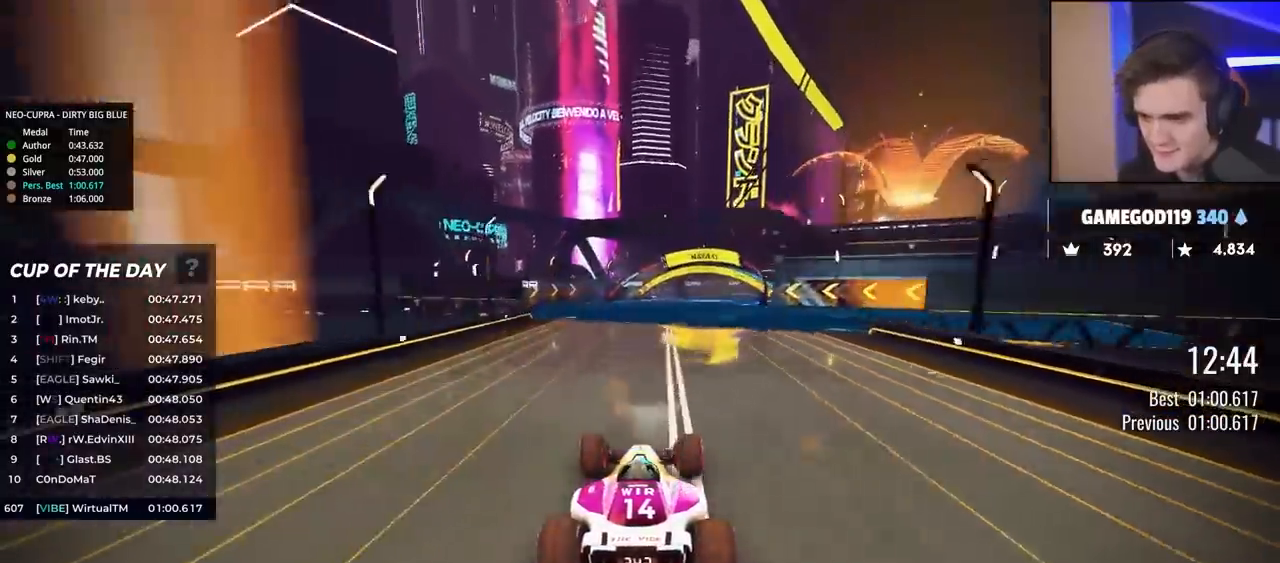
{"keys": ["right", "up"], "events": [[17, "right", "down"], [150, "right", "up"], [250, "right", "down"]]}
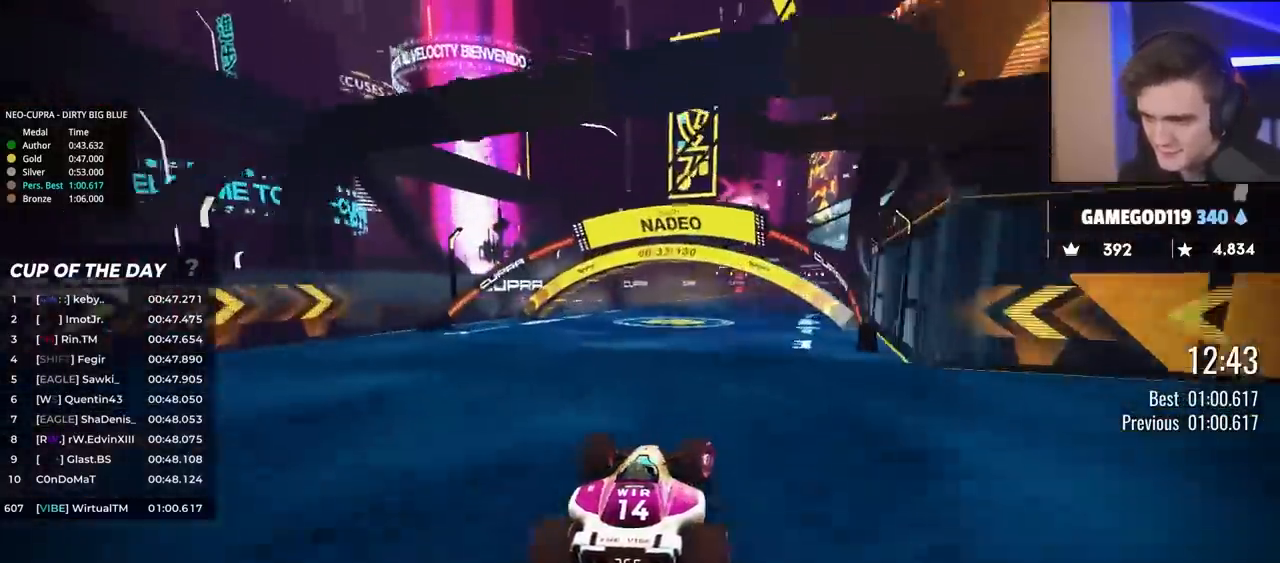
{"keys": ["right", "up"], "events": [[33, "right", "up"], [83, "right", "down"], [267, "brake", "down"], [317, "up", "up"], [400, "up", "down"], [417, "brake", "up"]]}
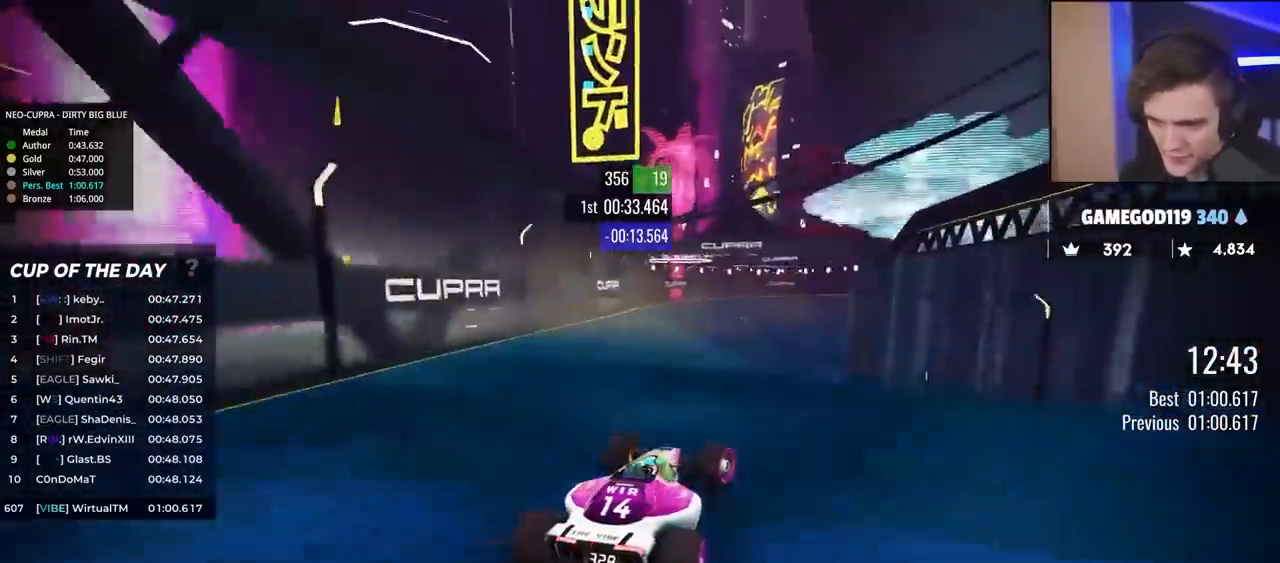
{"keys": ["up"], "events": [[100, "right", "up"], [233, "right", "down"], [283, "right", "up"]]}
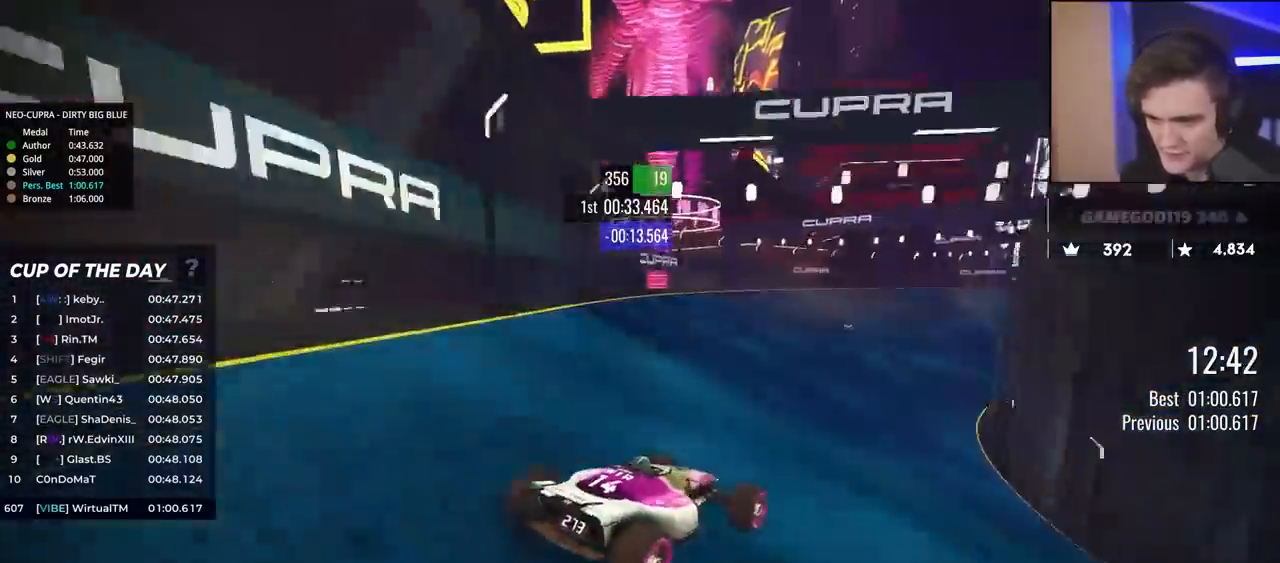
{"keys": ["right", "up"], "events": [[300, "right", "down"], [400, "right", "up"], [433, "right", "down"]]}
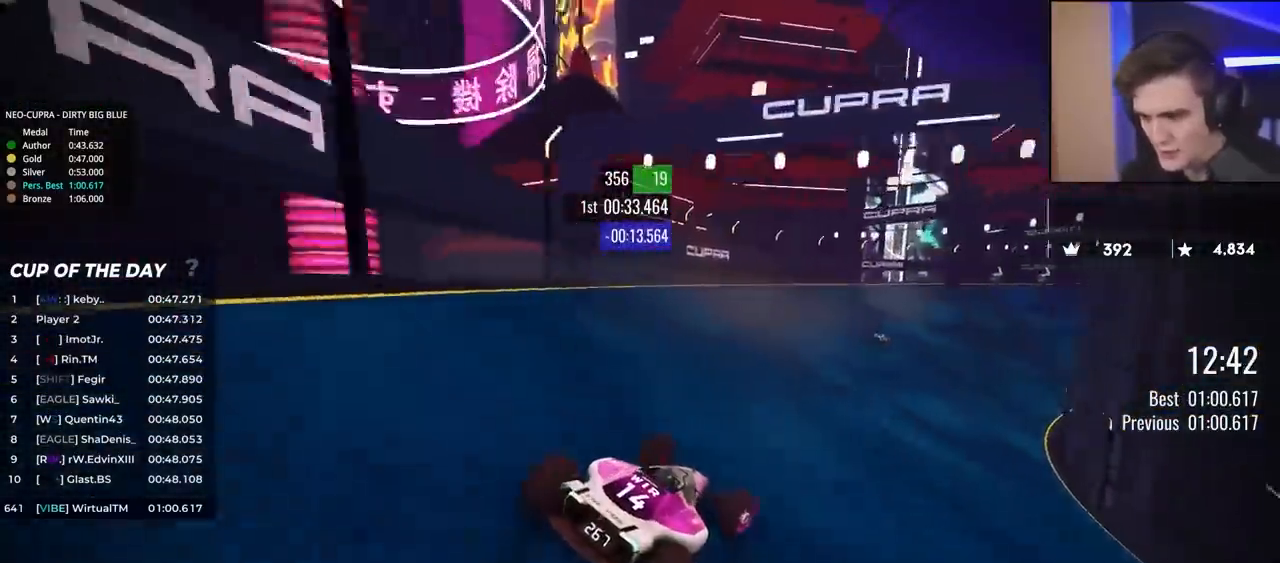
{"keys": ["up"], "events": [[133, "right", "up"], [217, "right", "down"], [450, "right", "up"]]}
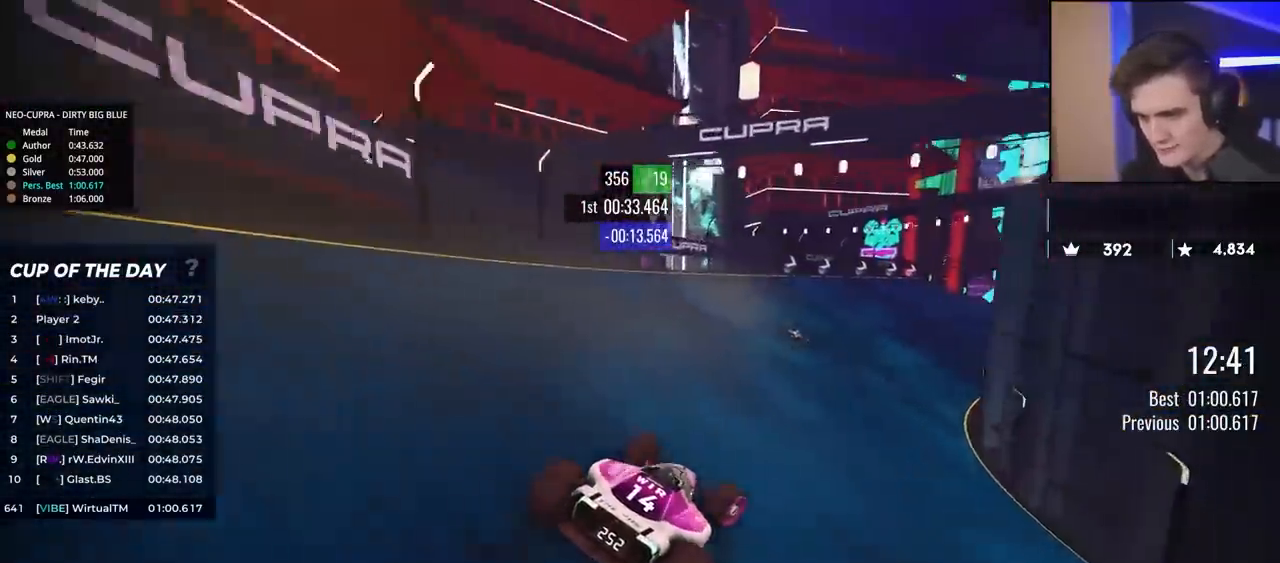
{"keys": ["right", "up"], "events": [[50, "right", "down"], [133, "right", "up"], [367, "right", "down"]]}
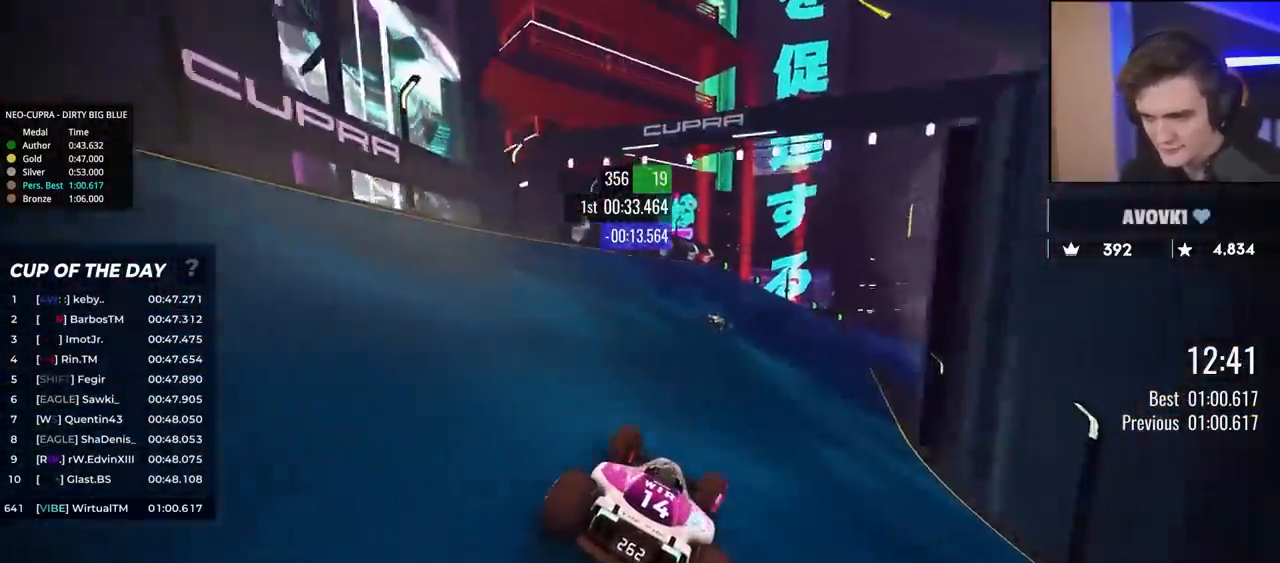
{"keys": ["right", "up"], "events": []}
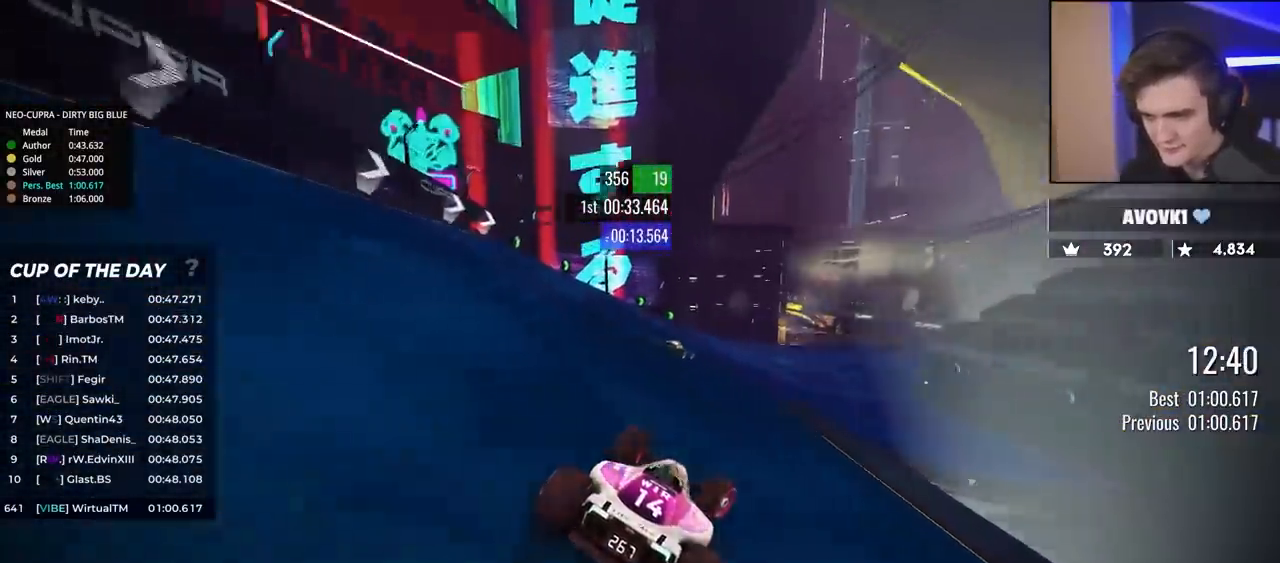
{"keys": ["up"], "events": [[33, "right", "up"], [367, "right", "down"], [450, "right", "up"]]}
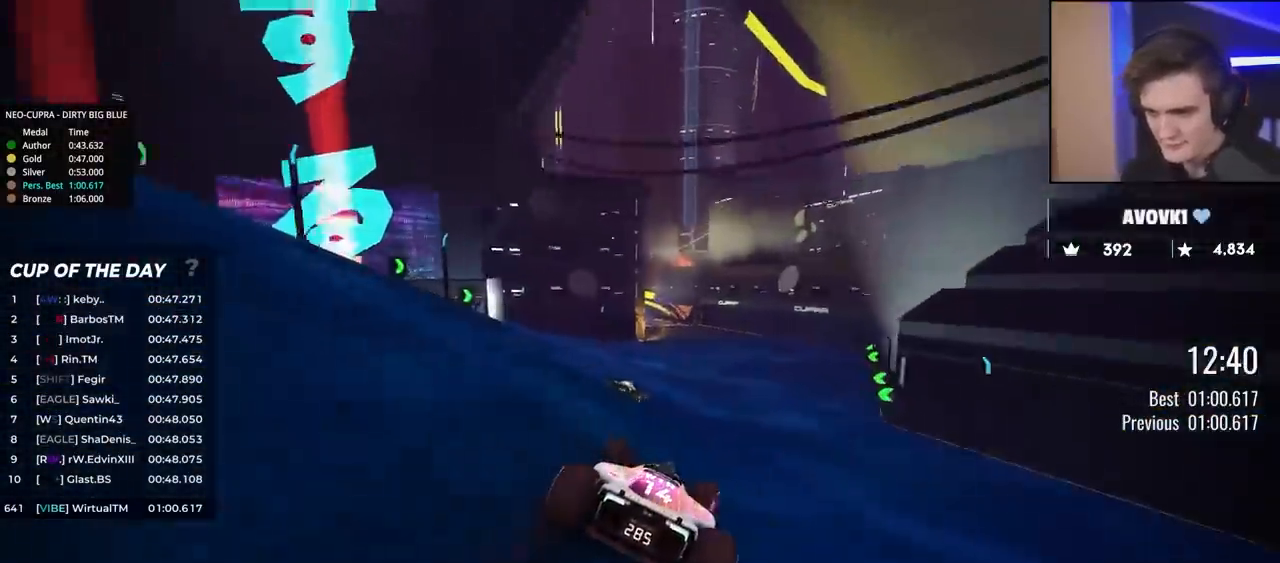
{"keys": ["right", "up"], "events": [[150, "left", "down"], [333, "left", "up"], [467, "right", "down"]]}
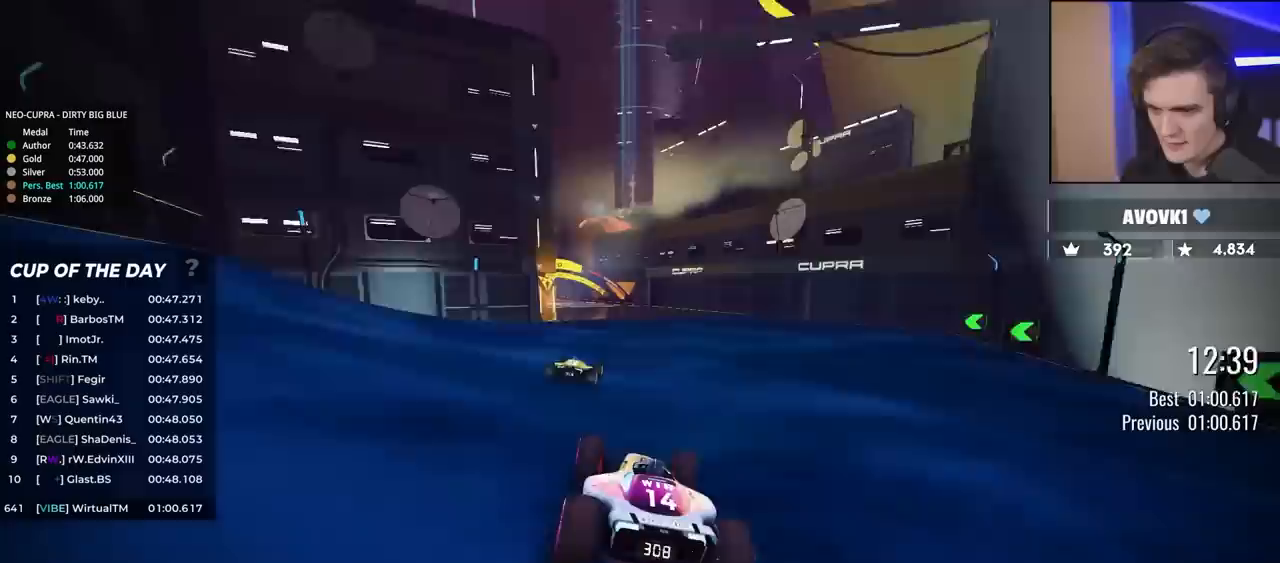
{"keys": ["up"], "events": [[67, "right", "up"], [200, "left", "down"], [350, "left", "up"]]}
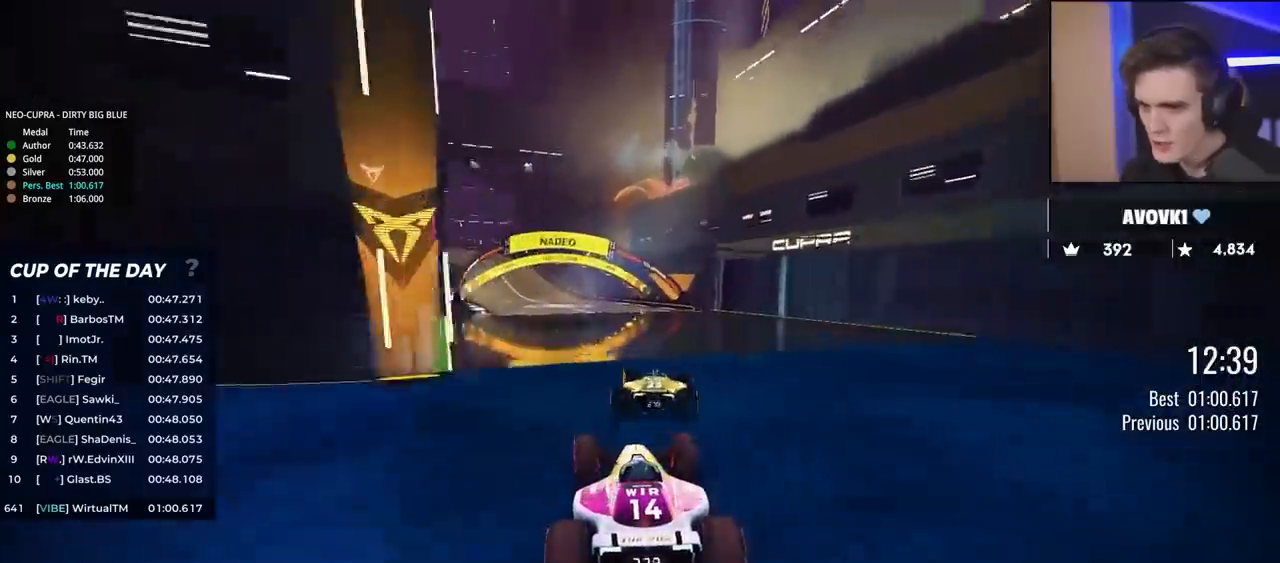
{"keys": ["left", "up"], "events": [[33, "right", "down"], [83, "right", "up"], [183, "left", "down"]]}
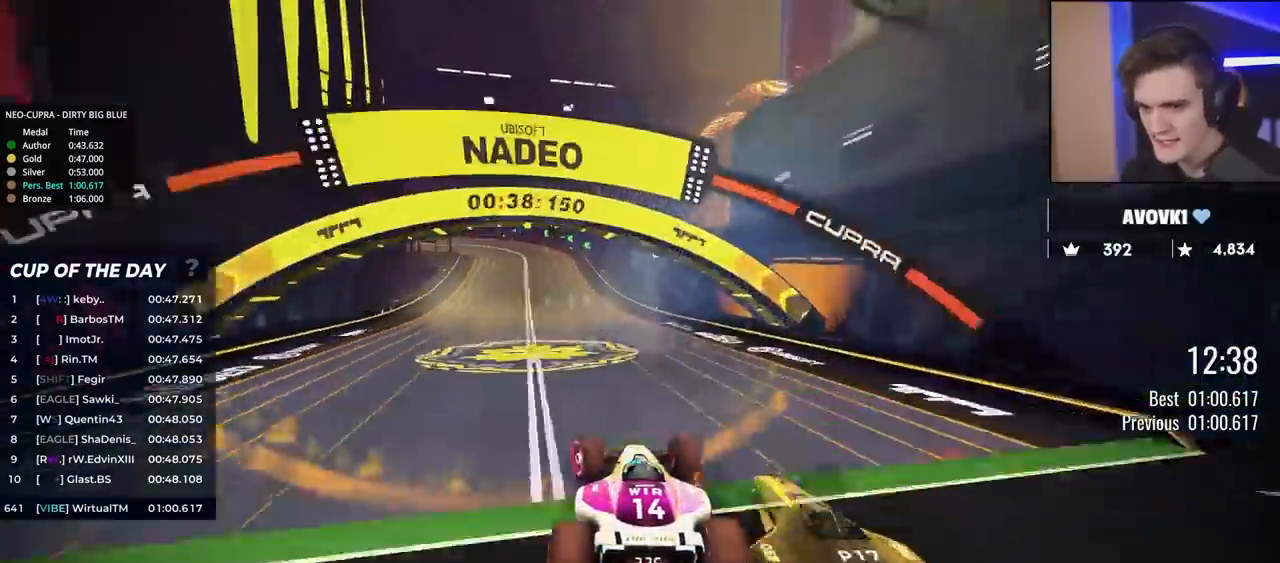
{"keys": ["brake", "left", "up"], "events": [[100, "left", "up"], [133, "brake", "down"], [133, "left", "down"]]}
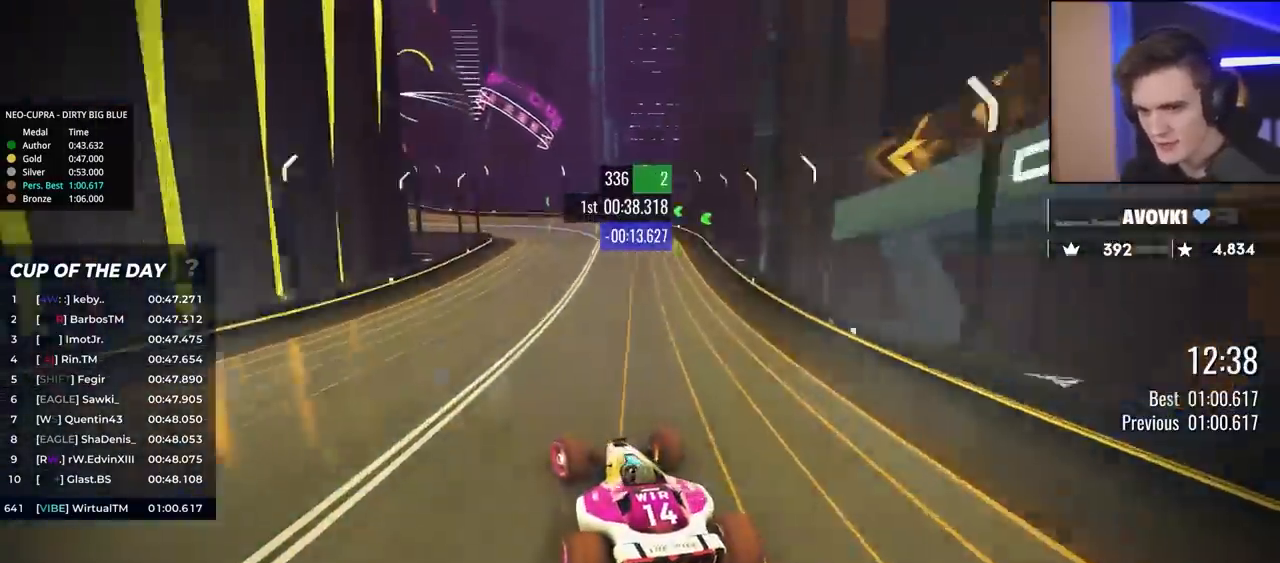
{"keys": ["brake", "up"], "events": [[17, "left", "up"], [200, "left", "down"], [300, "brake", "up"], [433, "left", "up"], [483, "brake", "down"]]}